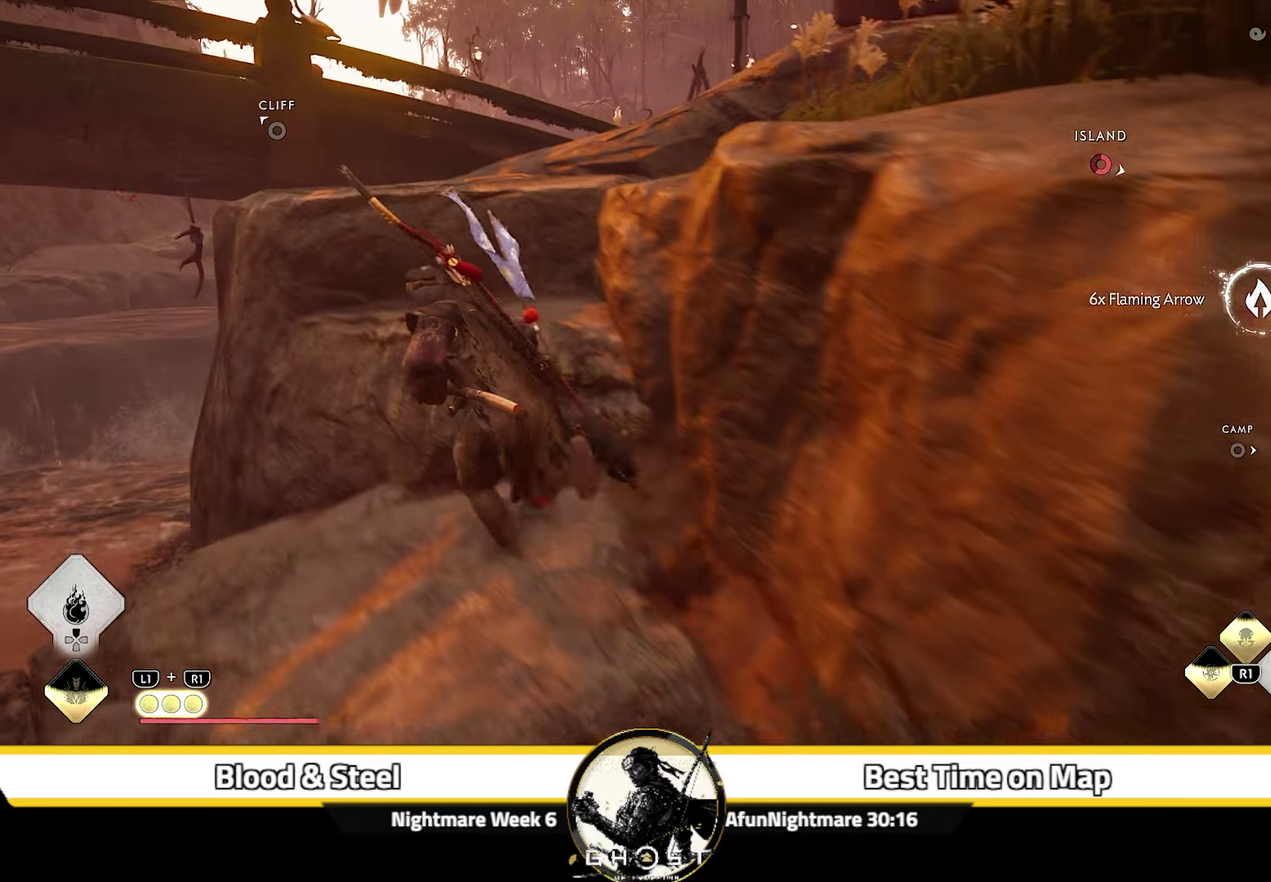
Gameplay with a controller (PlayStation layout); each line is a JSON object with the inputs held at the frame after it (dt_ms = milliseconds from this image to that frame). "events" lists button and stick changes between this image and that frame as [ms after this image, input, new state], when the widget could be followed in between. Not read: L1 TOUCHPAD.
{"dt_ms": 500, "buttons": [], "left_stick": "up", "right_stick": "down", "events": [[50, "CROSS", "down"], [133, "CROSS", "up"], [333, "left_stick", "up-right"], [333, "right_stick", "down"], [433, "left_stick", "up"]]}
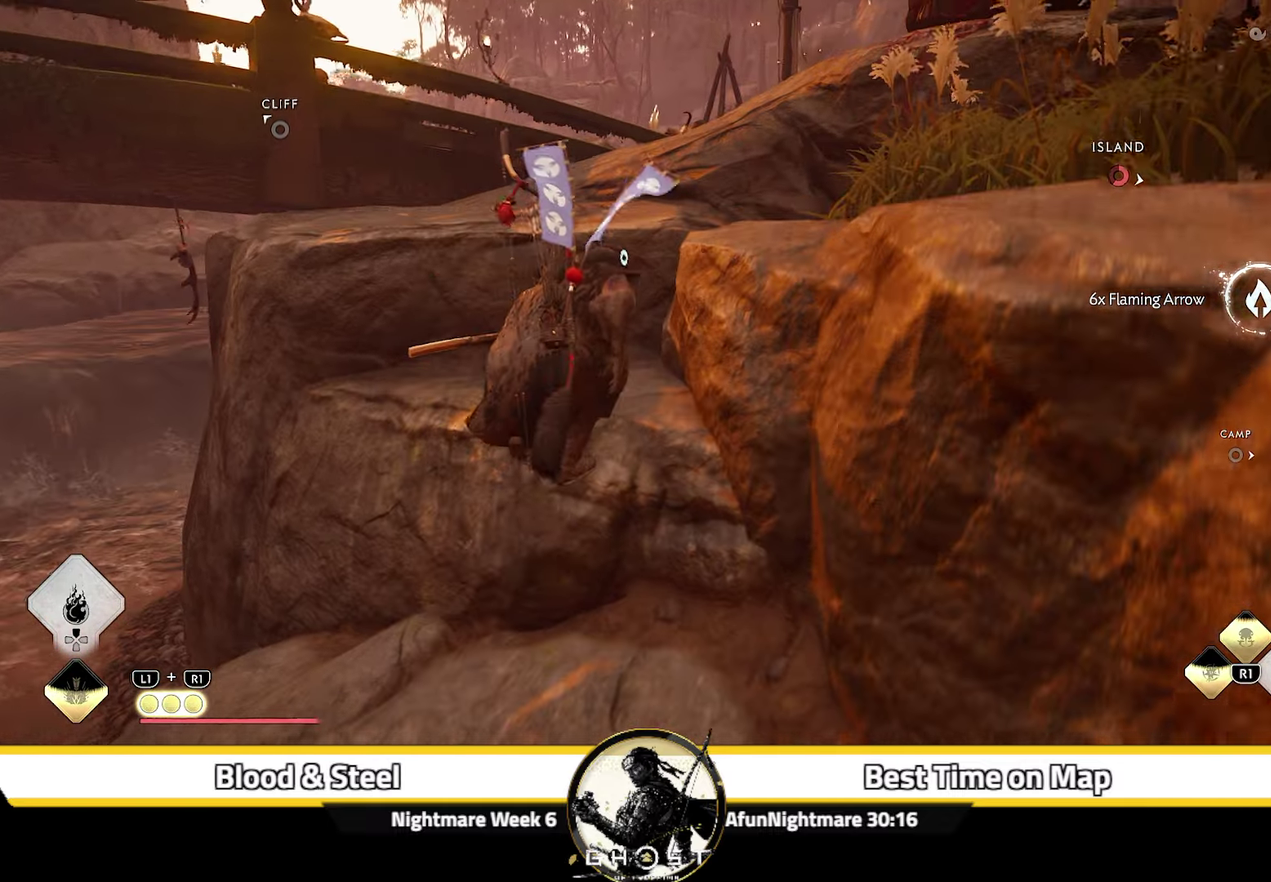
{"dt_ms": 300, "buttons": ["CROSS"], "left_stick": "up-right", "right_stick": "center", "events": [[83, "left_stick", "up-right"], [150, "right_stick", "center"], [217, "left_stick", "up"], [267, "left_stick", "up-right"], [283, "CROSS", "down"]]}
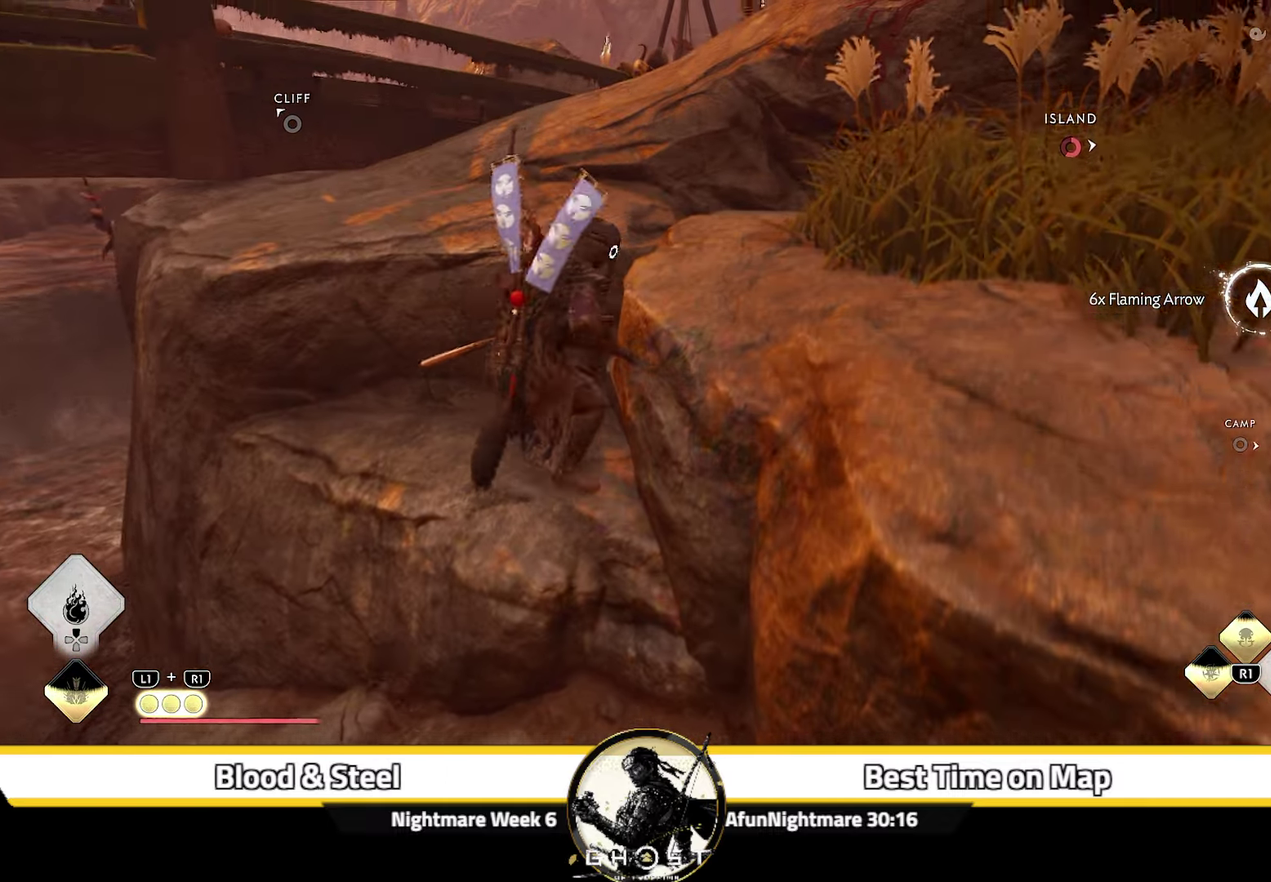
{"dt_ms": 800, "buttons": [], "left_stick": "up", "right_stick": "down", "events": [[50, "CROSS", "up"], [100, "CROSS", "down"], [183, "CROSS", "up"], [233, "CROSS", "down"], [333, "CROSS", "up"], [567, "right_stick", "down"], [600, "left_stick", "up"]]}
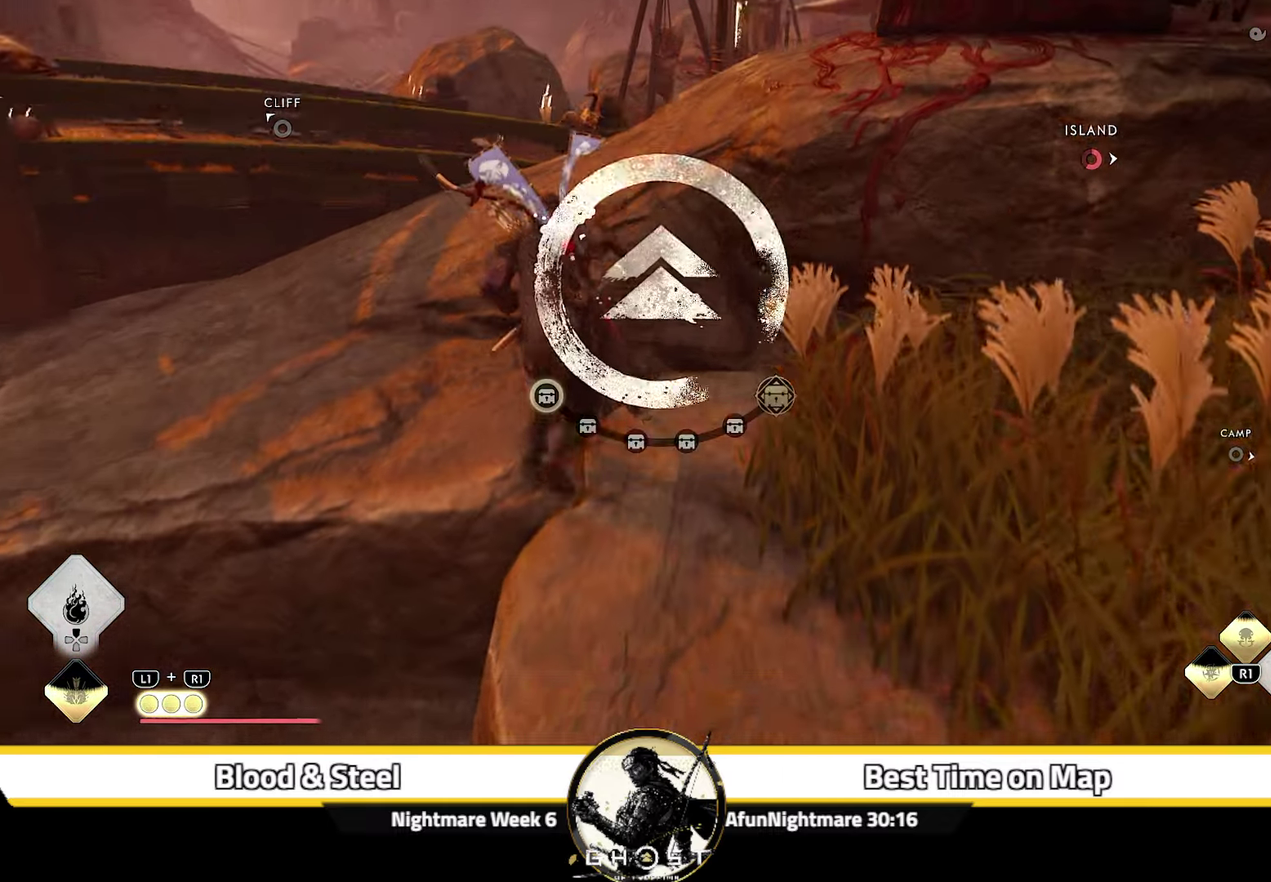
{"dt_ms": 400, "buttons": [], "left_stick": "up", "right_stick": "center", "events": [[17, "right_stick", "center"]]}
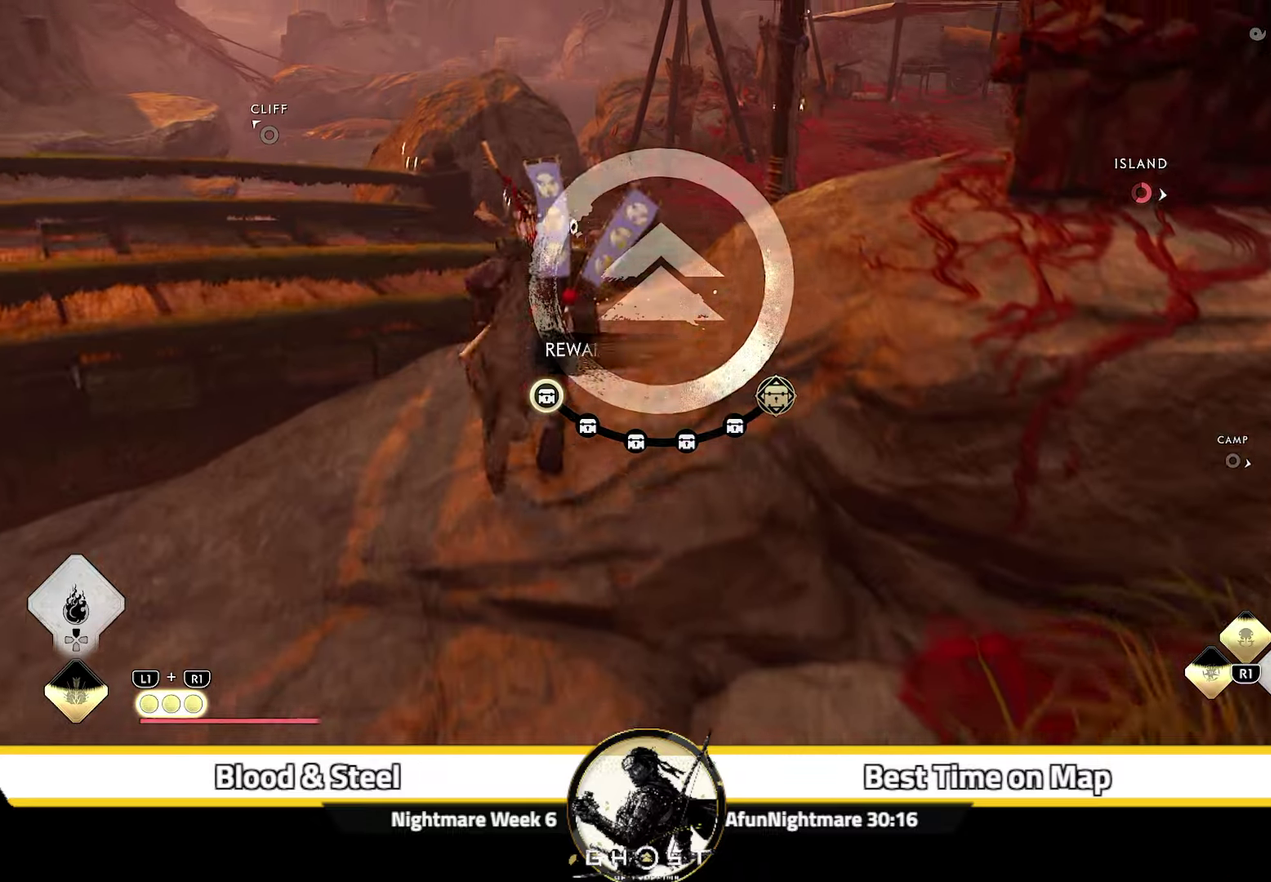
{"dt_ms": 500, "buttons": [], "left_stick": "up-right", "right_stick": "center", "events": [[17, "left_stick", "up-right"], [267, "CROSS", "down"], [367, "CROSS", "up"]]}
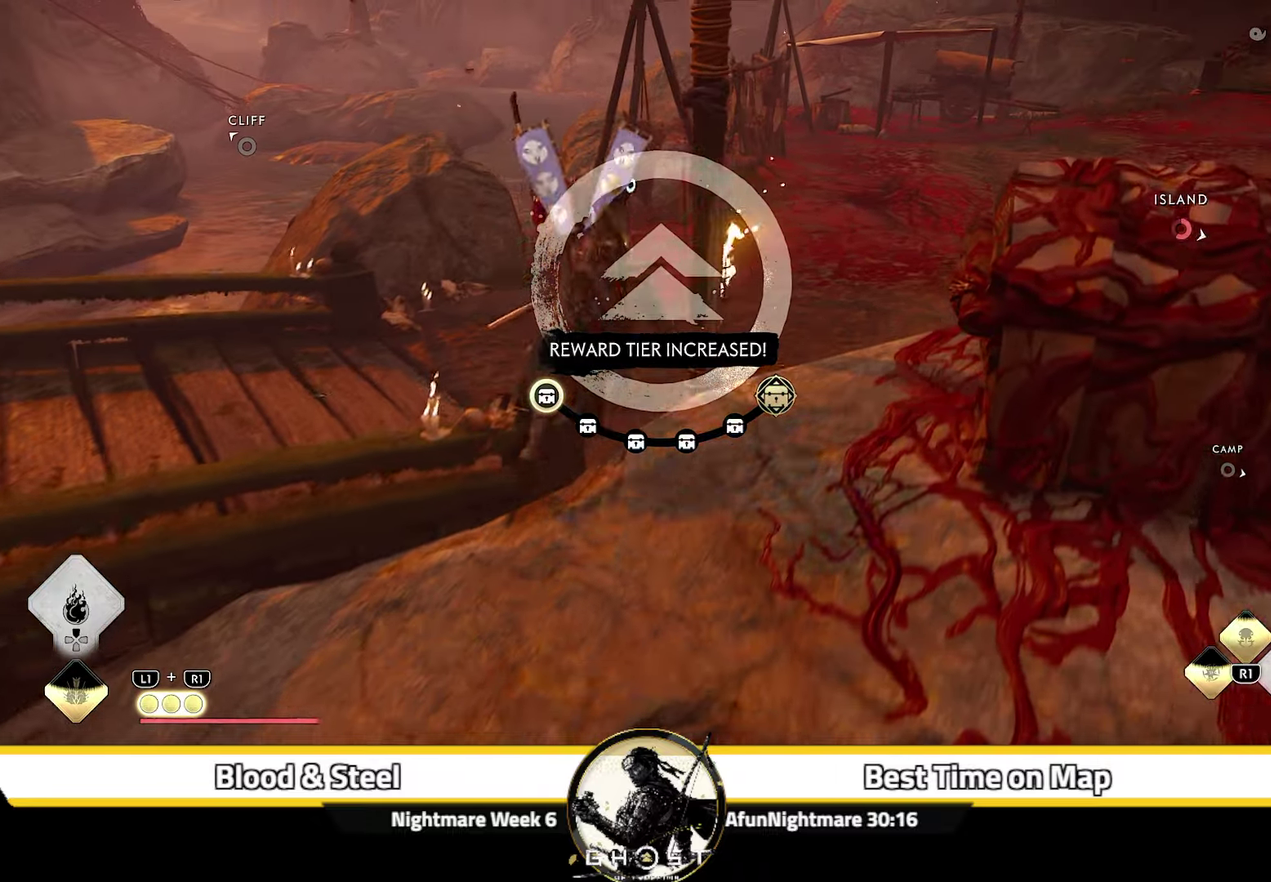
{"dt_ms": 500, "buttons": [], "left_stick": "up", "right_stick": "center", "events": [[500, "left_stick", "up"]]}
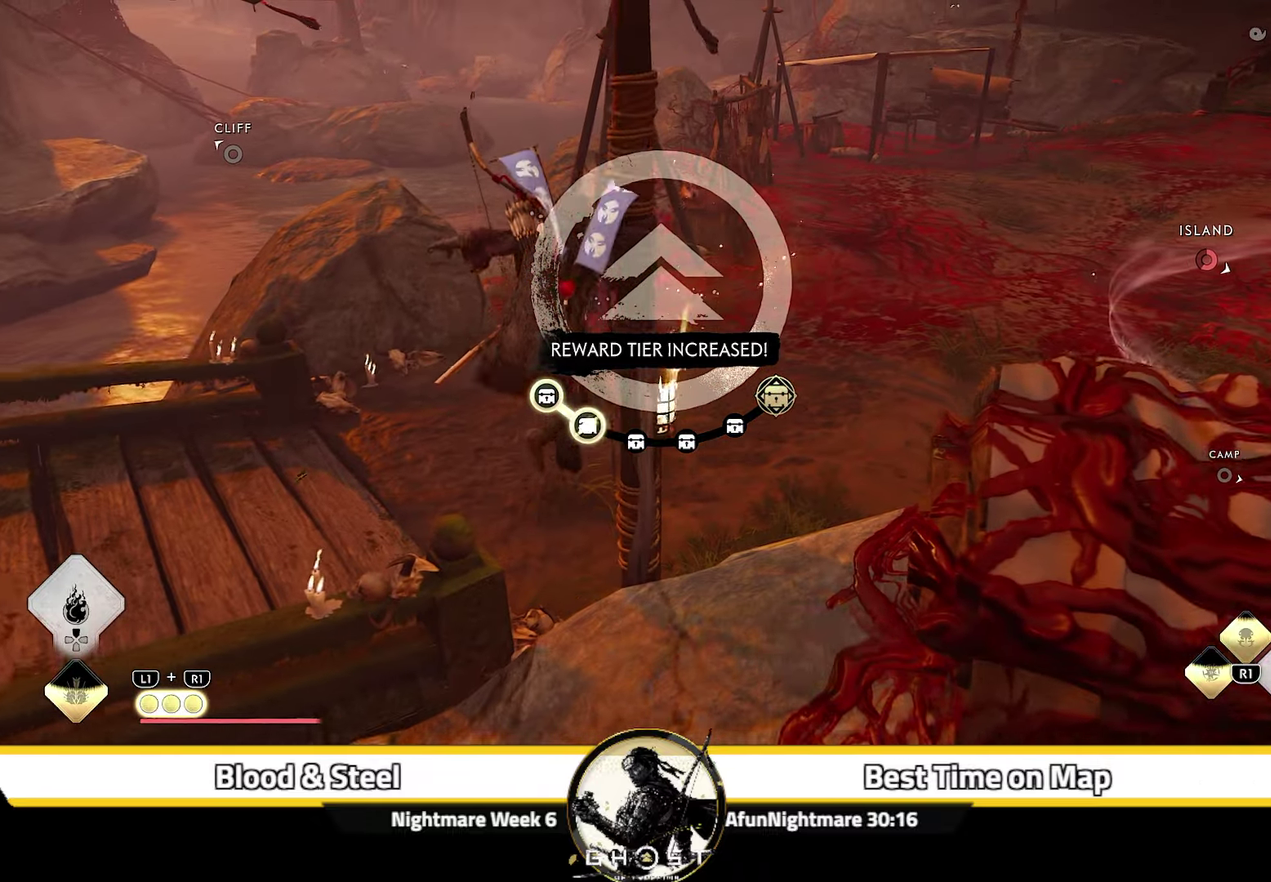
{"dt_ms": 700, "buttons": [], "left_stick": "up-right", "right_stick": "center", "events": [[400, "left_stick", "up-right"], [484, "right_stick", "up-left"], [667, "right_stick", "center"]]}
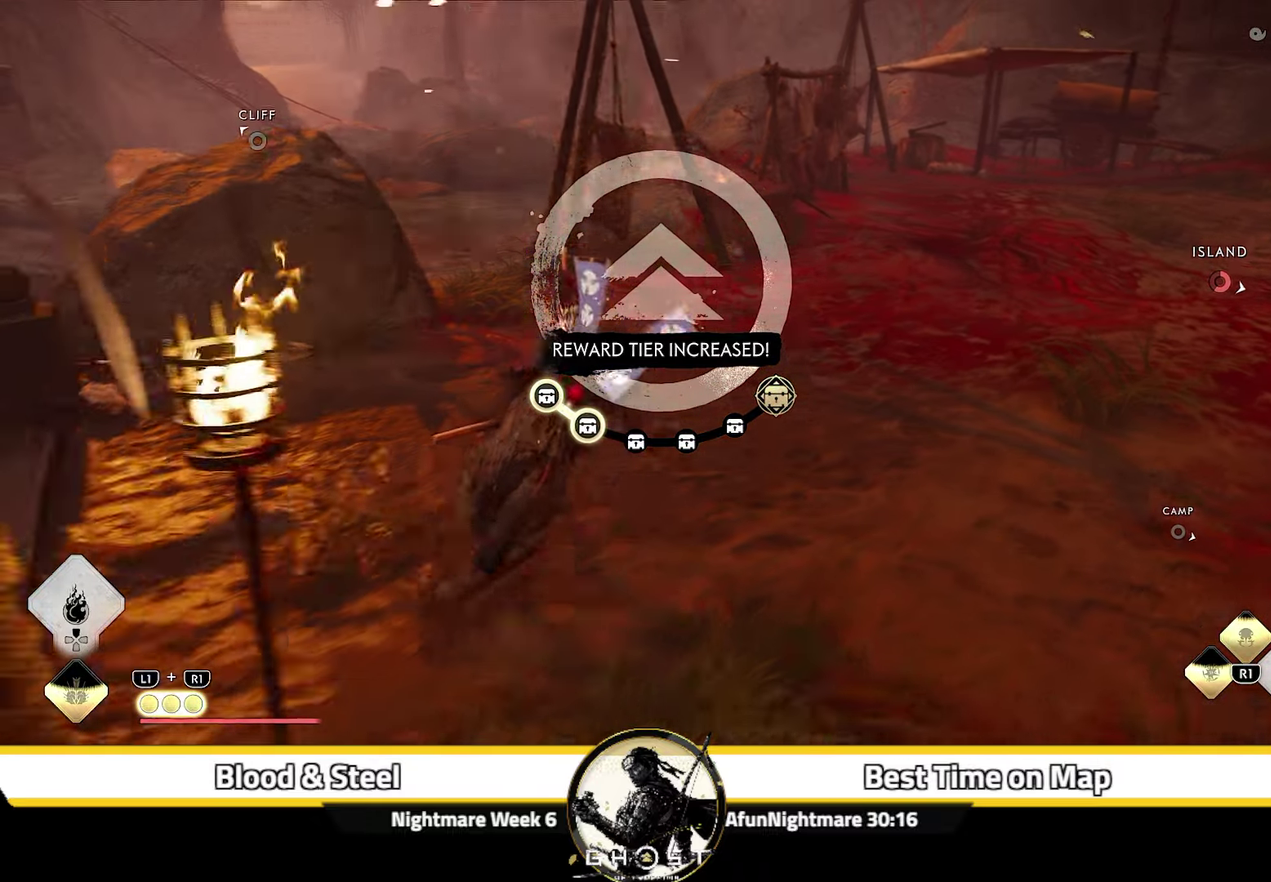
{"dt_ms": 300, "buttons": [], "left_stick": "up-right", "right_stick": "center", "events": []}
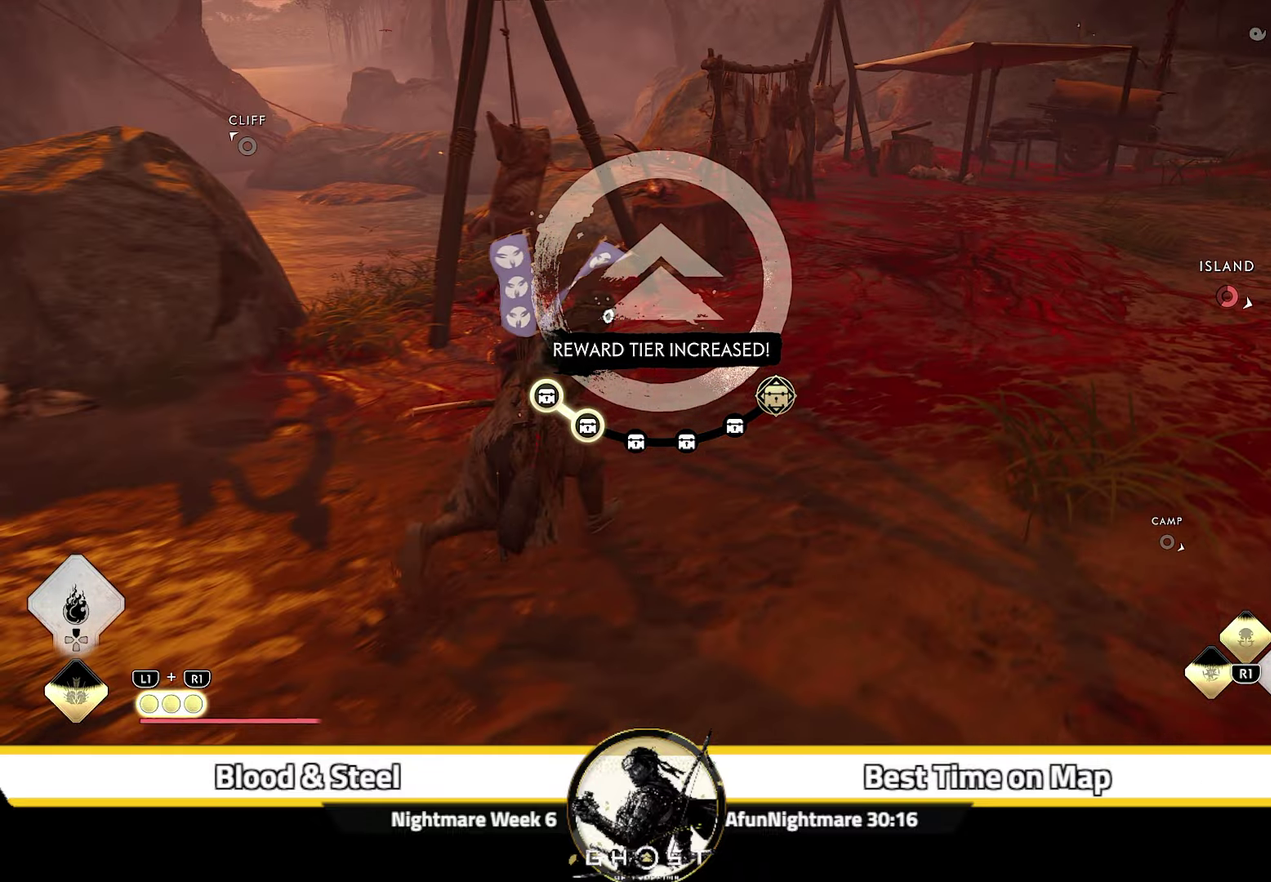
{"dt_ms": 500, "buttons": [], "left_stick": "up-right", "right_stick": "center", "events": [[84, "right_stick", "up-left"], [384, "right_stick", "center"]]}
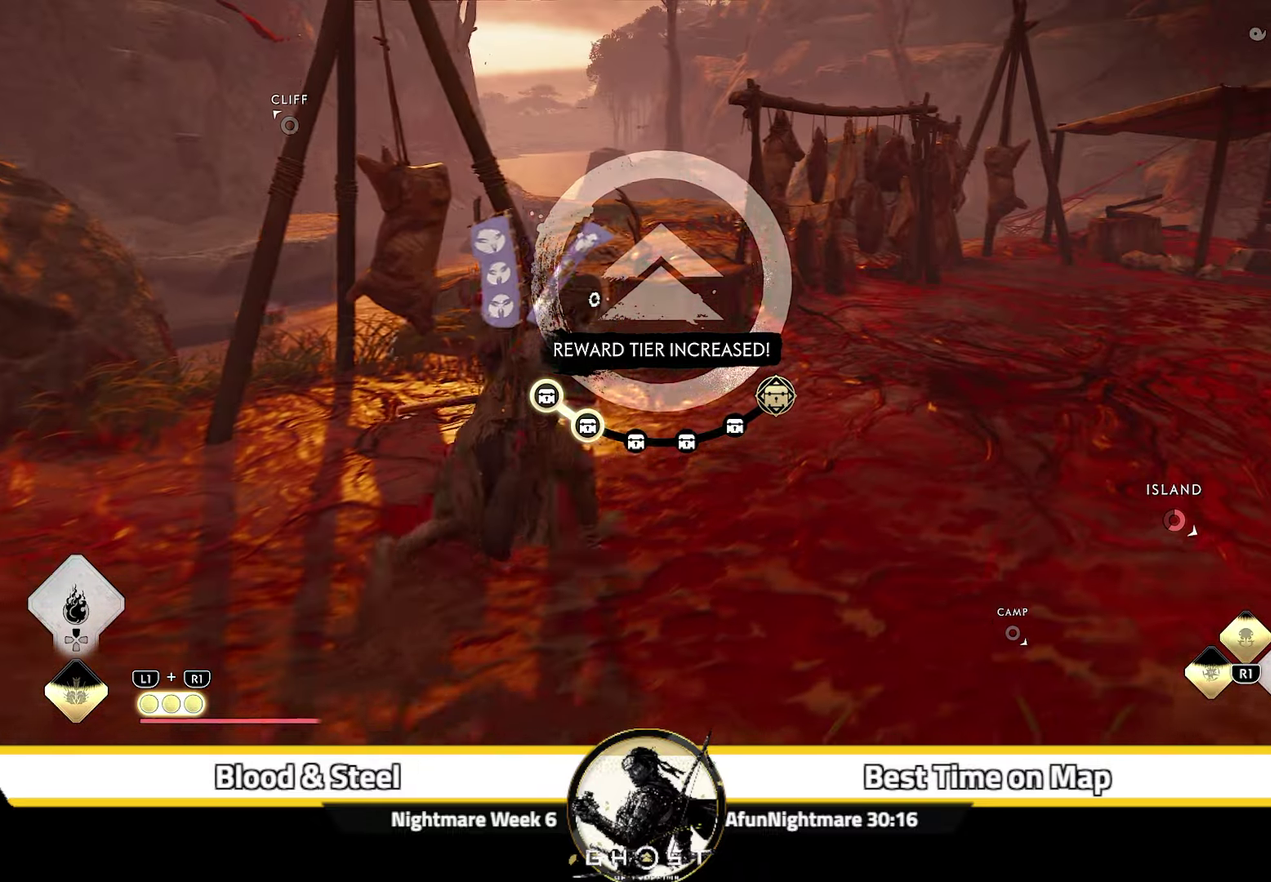
{"dt_ms": 500, "buttons": [], "left_stick": "up-right", "right_stick": "left"}
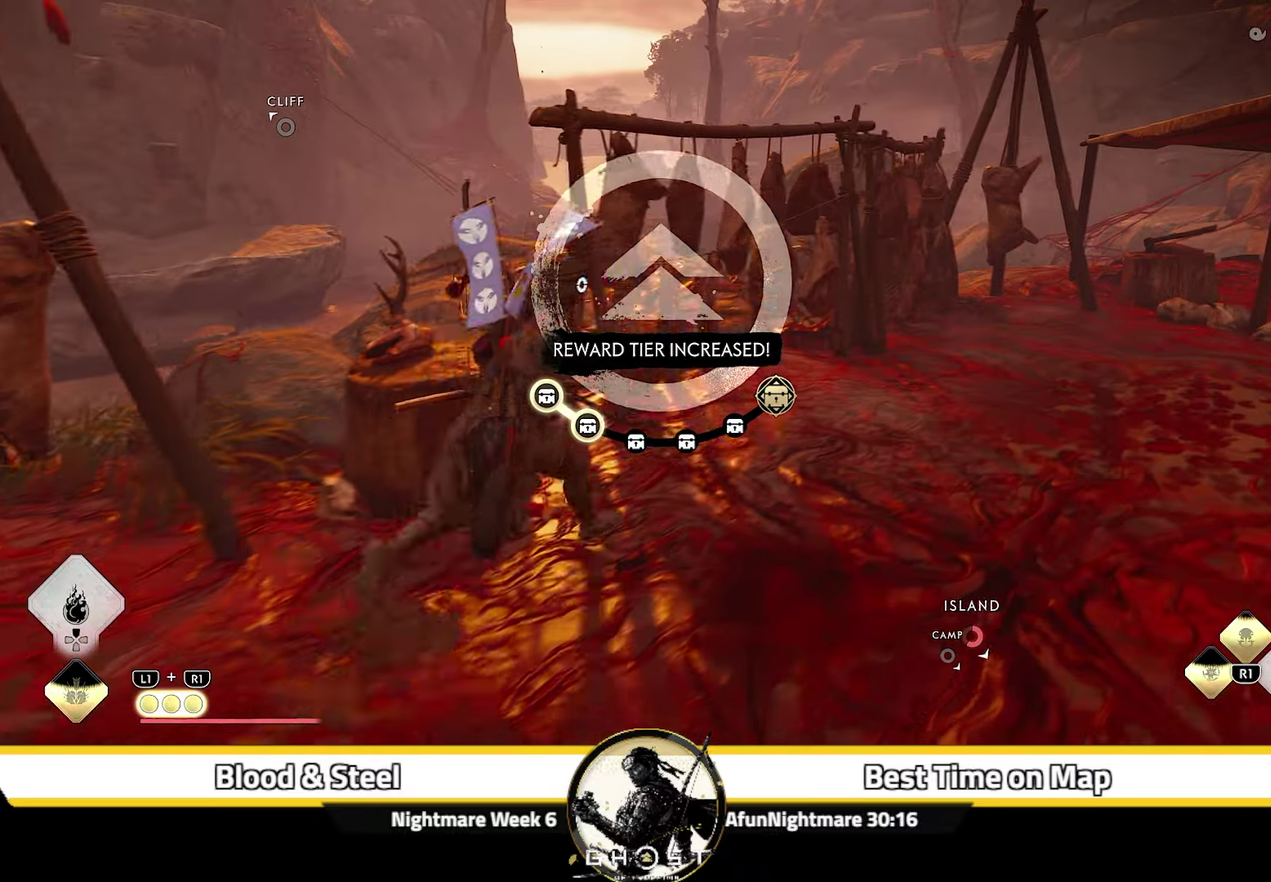
{"dt_ms": 600, "buttons": [], "left_stick": "up", "right_stick": "center"}
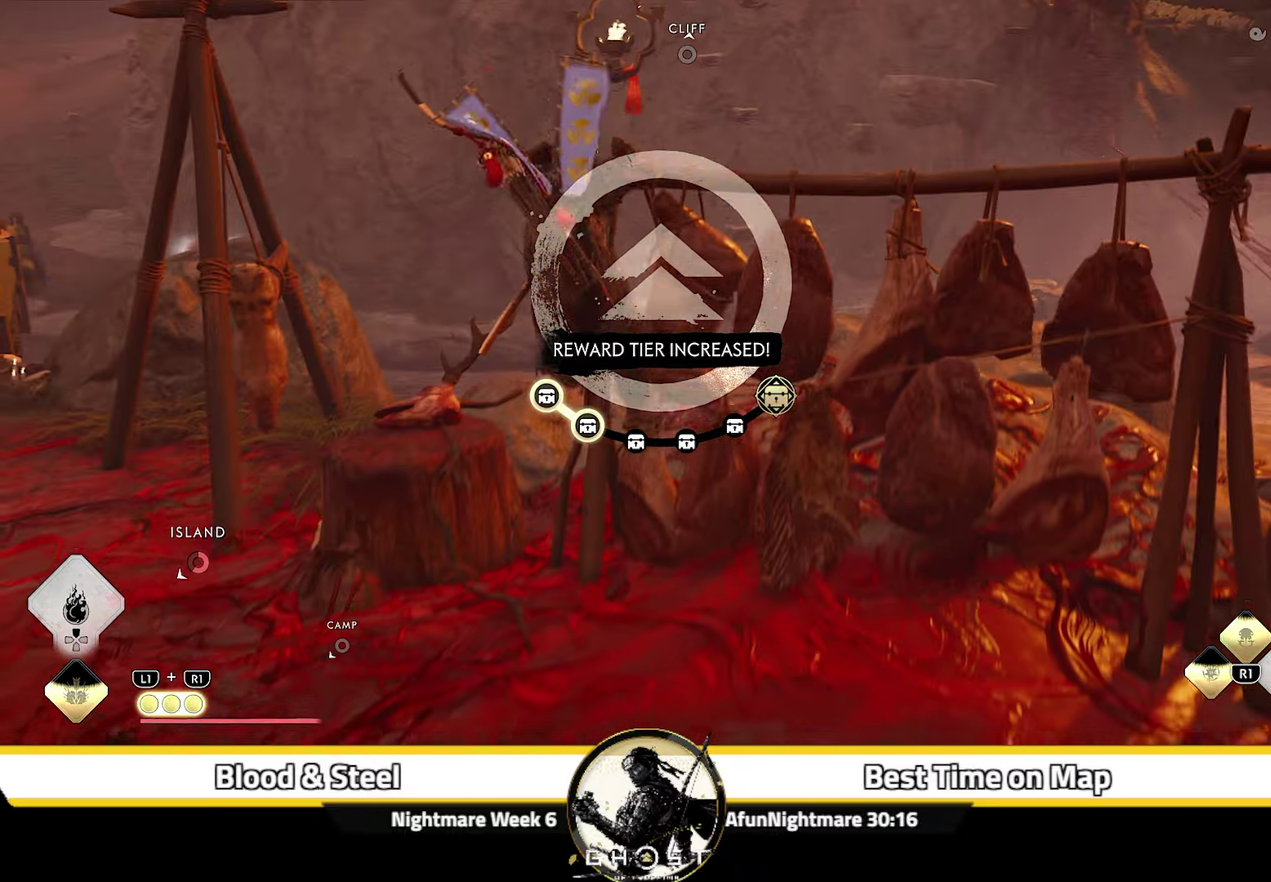
{"dt_ms": 400, "buttons": [], "left_stick": "up", "right_stick": "center"}
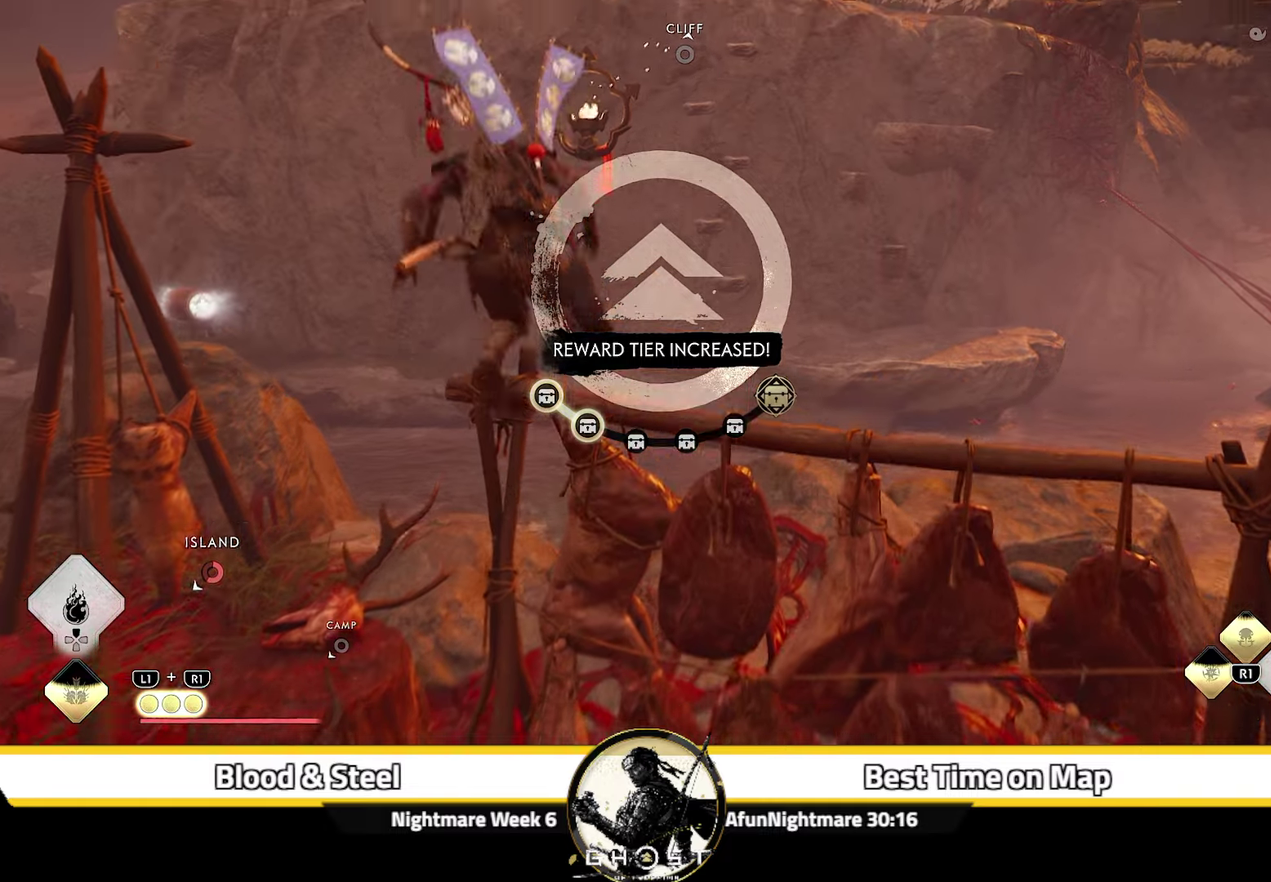
{"dt_ms": 500, "buttons": [], "left_stick": "up", "right_stick": "center"}
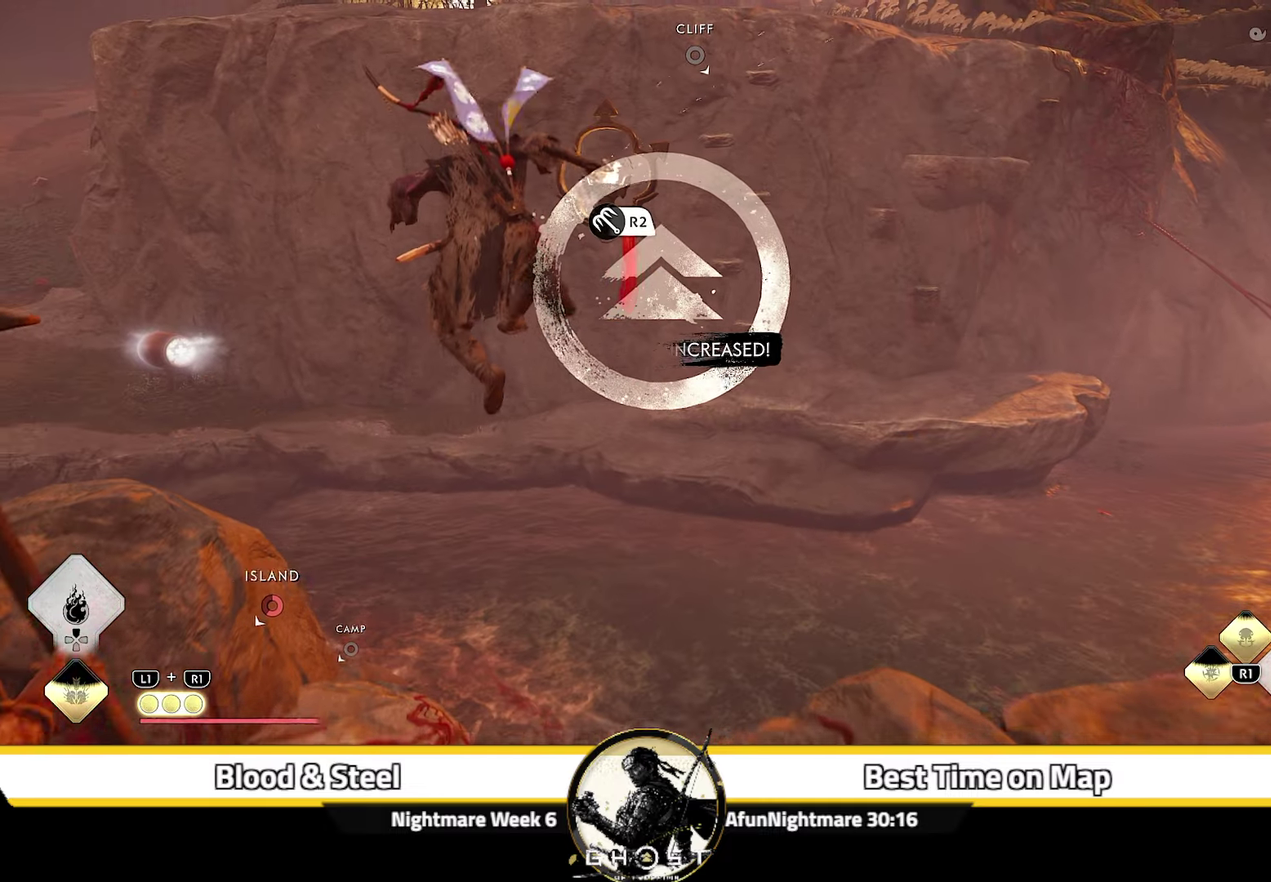
{"dt_ms": 600, "buttons": [], "left_stick": "up", "right_stick": "up", "events": [[450, "right_stick", "up"], [466, "R2", "down"], [600, "R2", "up"]]}
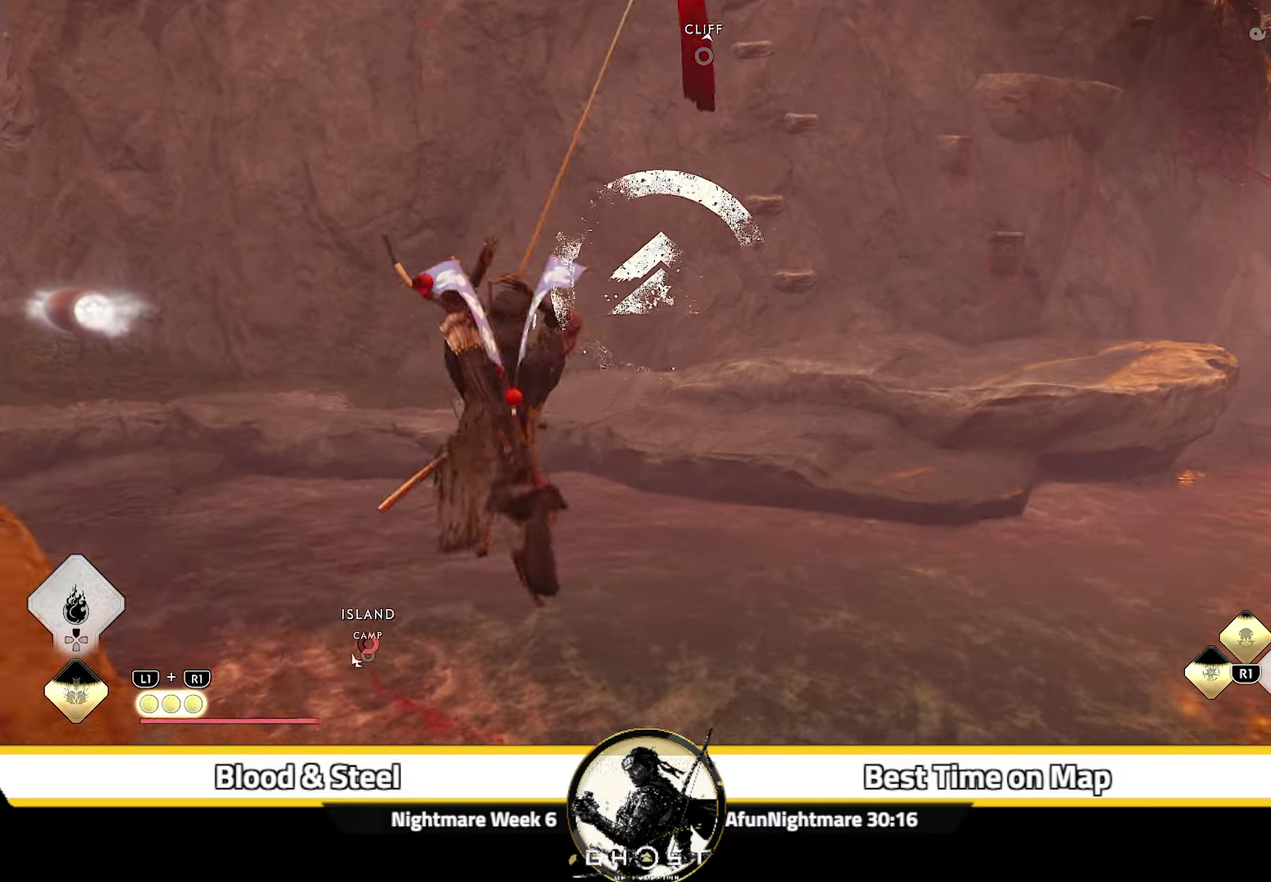
{"dt_ms": 400, "buttons": [], "left_stick": "up-right", "right_stick": "center", "events": [[66, "right_stick", "center"], [133, "left_stick", "up-right"]]}
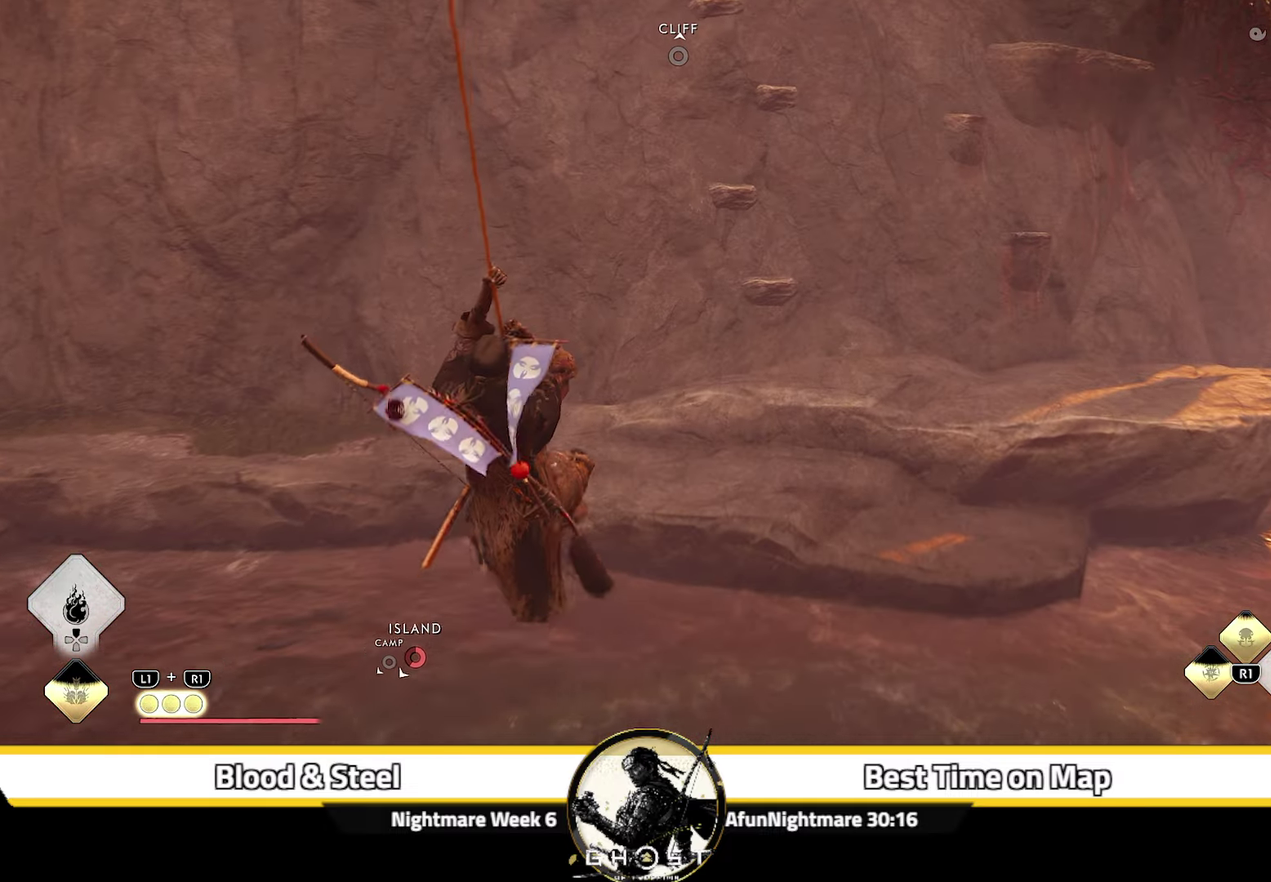
{"dt_ms": 300, "buttons": [], "left_stick": "up-right", "right_stick": "center", "events": [[133, "CROSS", "down"], [233, "CROSS", "up"]]}
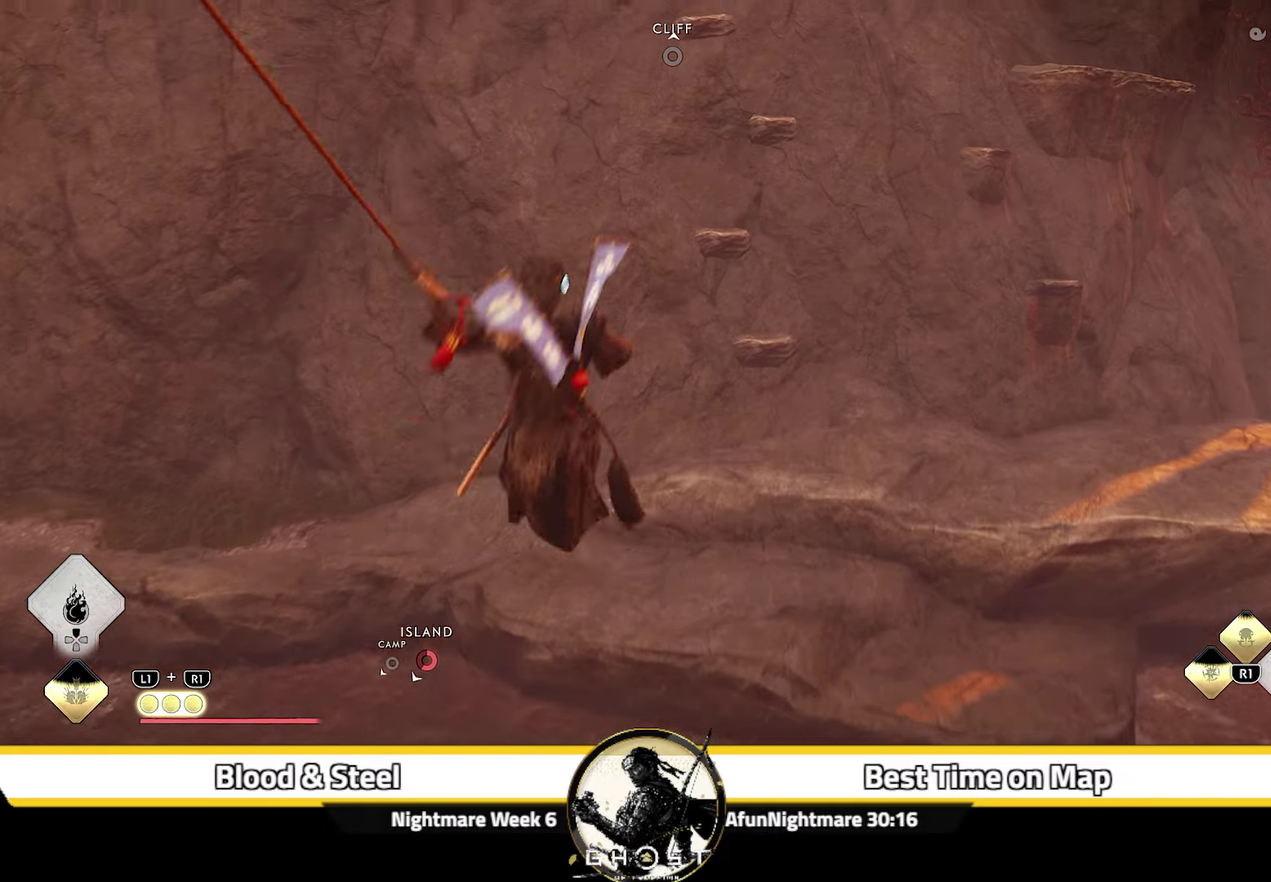
{"dt_ms": 700, "buttons": [], "left_stick": "up-right", "right_stick": "center", "events": []}
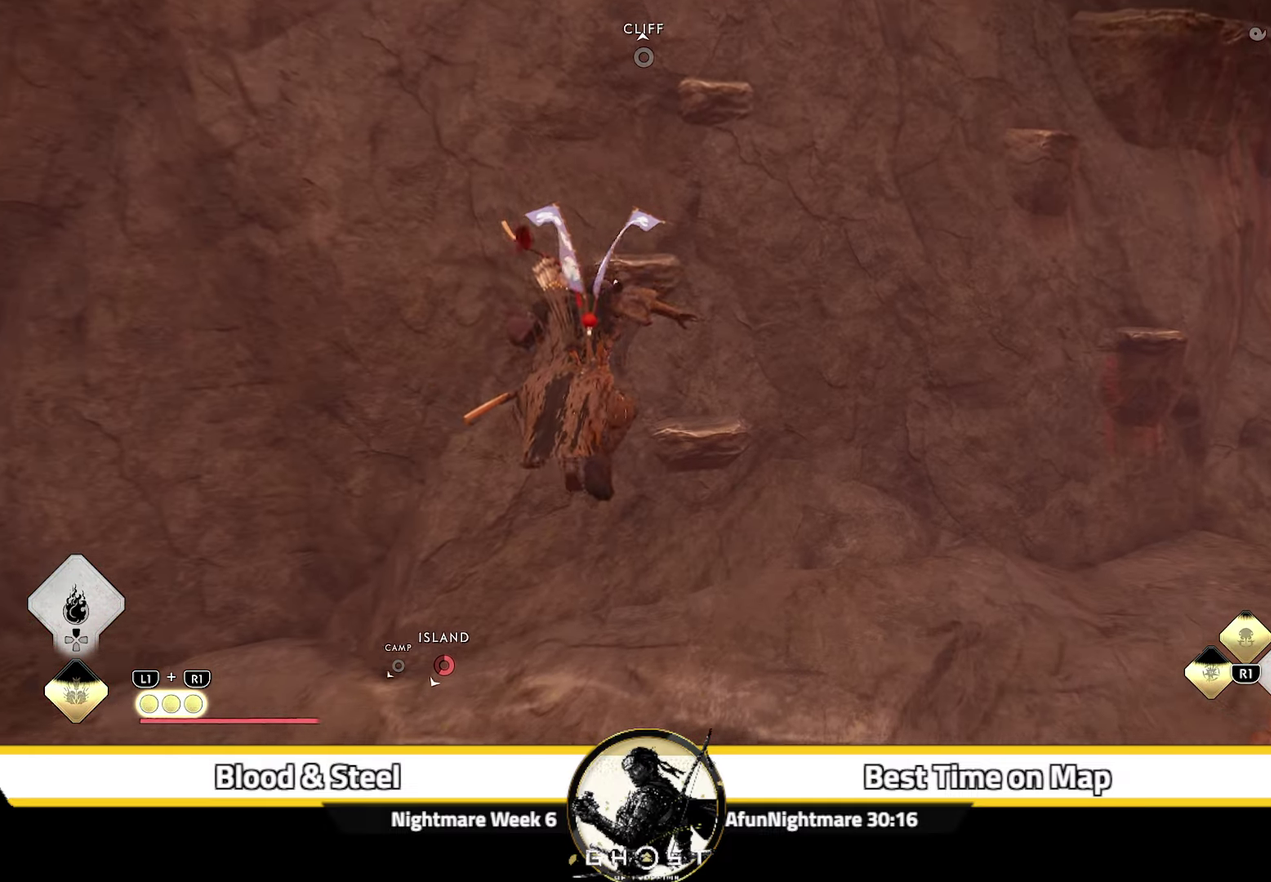
{"dt_ms": 400, "buttons": ["CROSS"], "left_stick": "up", "right_stick": "center", "events": [[16, "SQUARE", "down"], [33, "right_stick", "up"], [150, "SQUARE", "up"], [216, "right_stick", "center"], [333, "left_stick", "up"], [383, "CROSS", "down"]]}